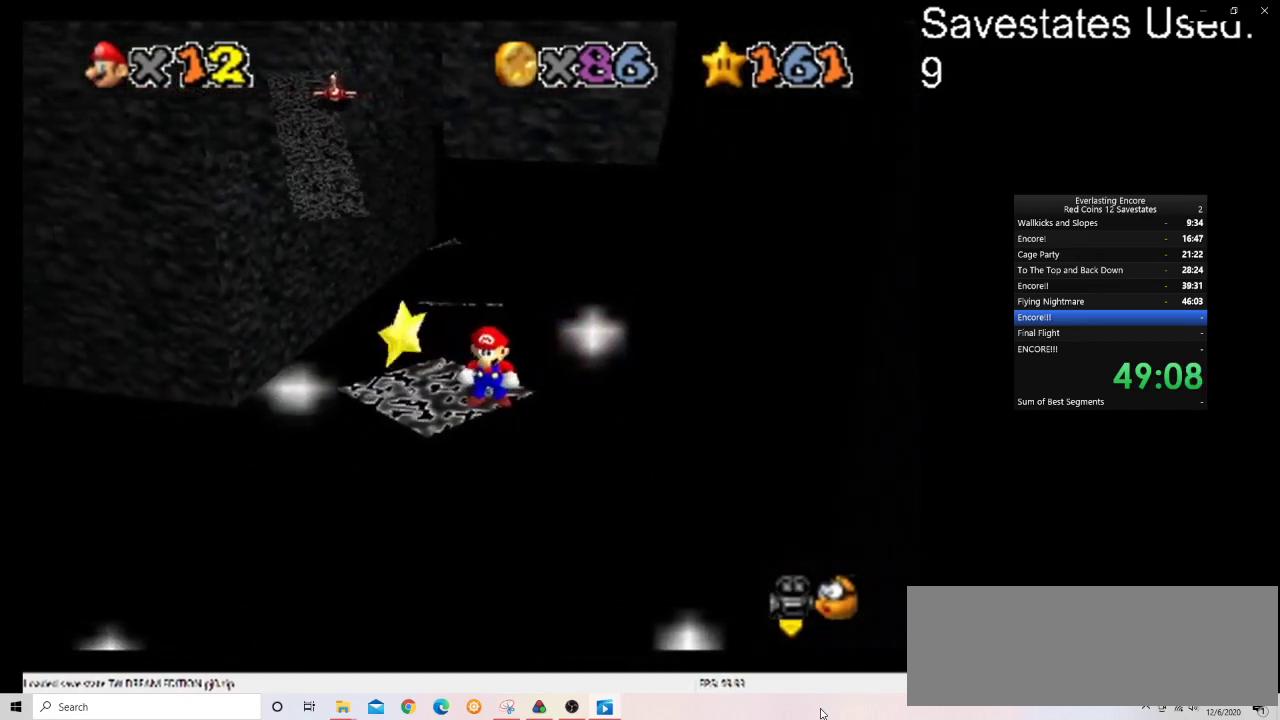
Gameplay with a controller (Nintendo layout); each line is a JSON object with the inputs held at the frame after it (dt_ms = milliseconds from this image to that frame). "events" lists button and stick changes between this image and that frame as [ms after this image, input, new state], when the widget could be followed in between. Not read: B L3 R3.
{"dt_ms": 300, "buttons": ["DPAD_RIGHT"], "left_stick": "center", "events": []}
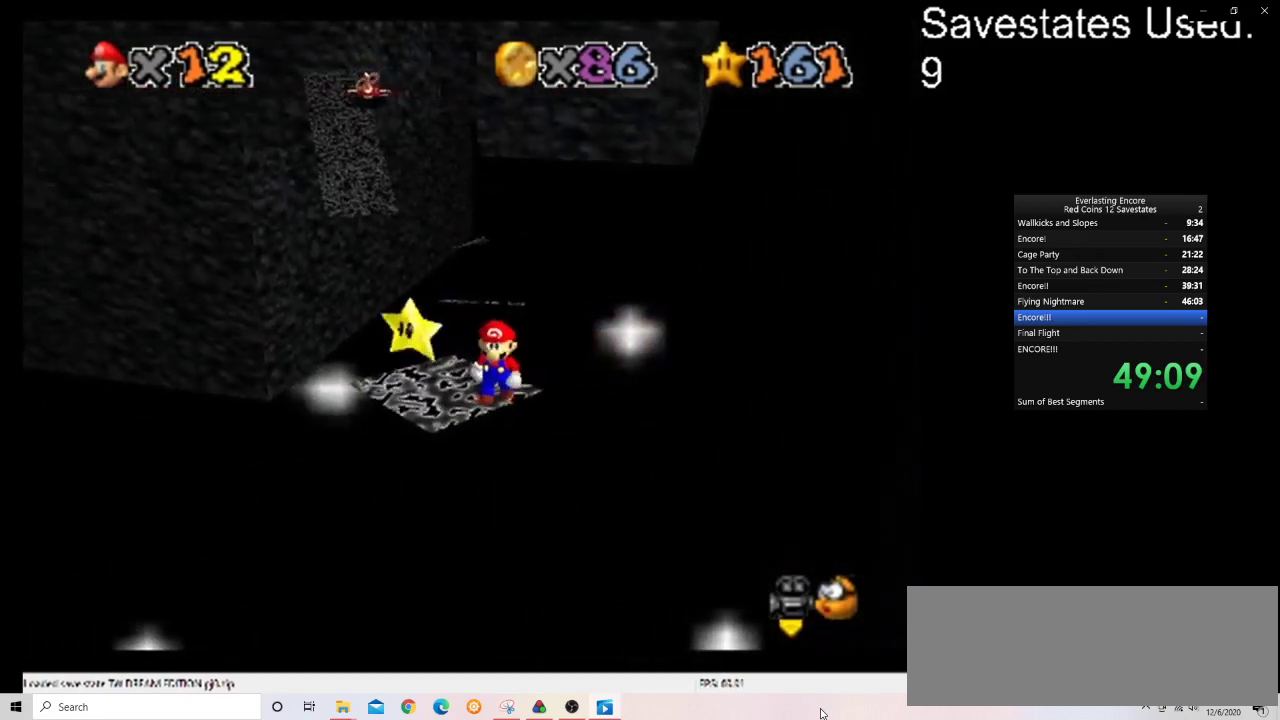
{"dt_ms": 500, "buttons": [], "left_stick": "center", "events": [[33, "DPAD_RIGHT", "up"], [300, "DPAD_RIGHT", "down"], [467, "DPAD_RIGHT", "up"]]}
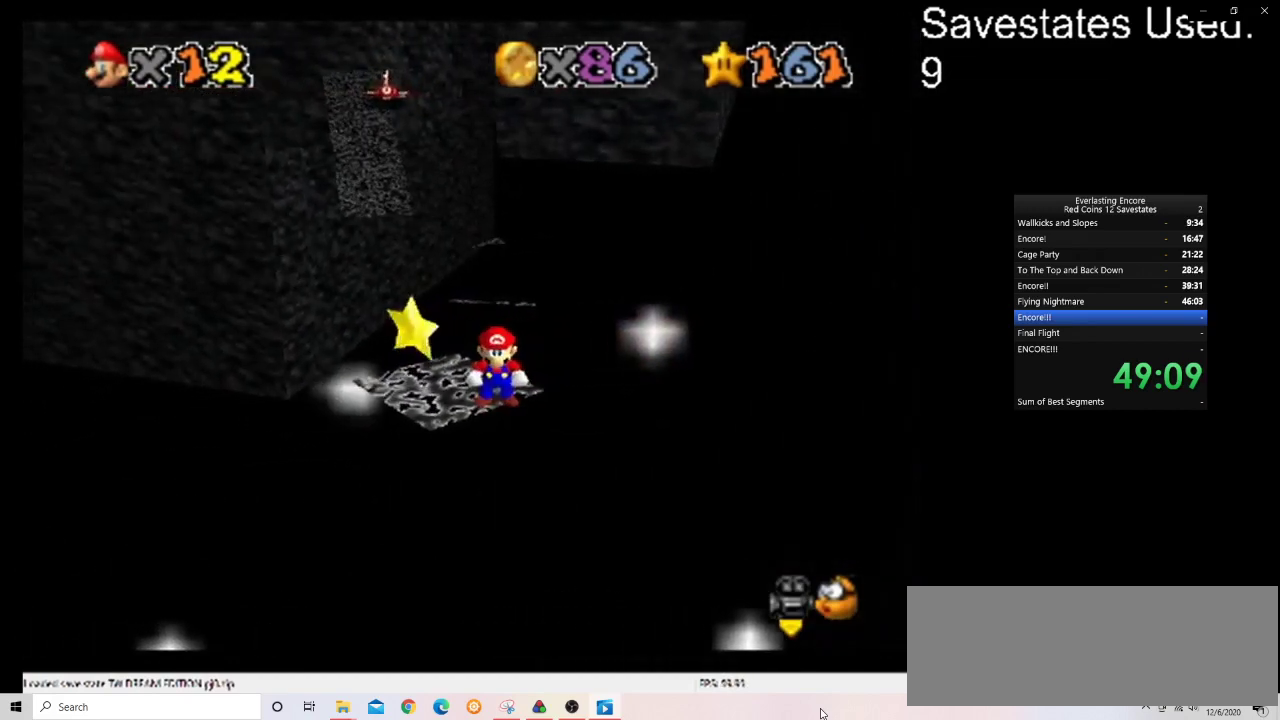
{"dt_ms": 500, "buttons": [], "left_stick": "center", "events": []}
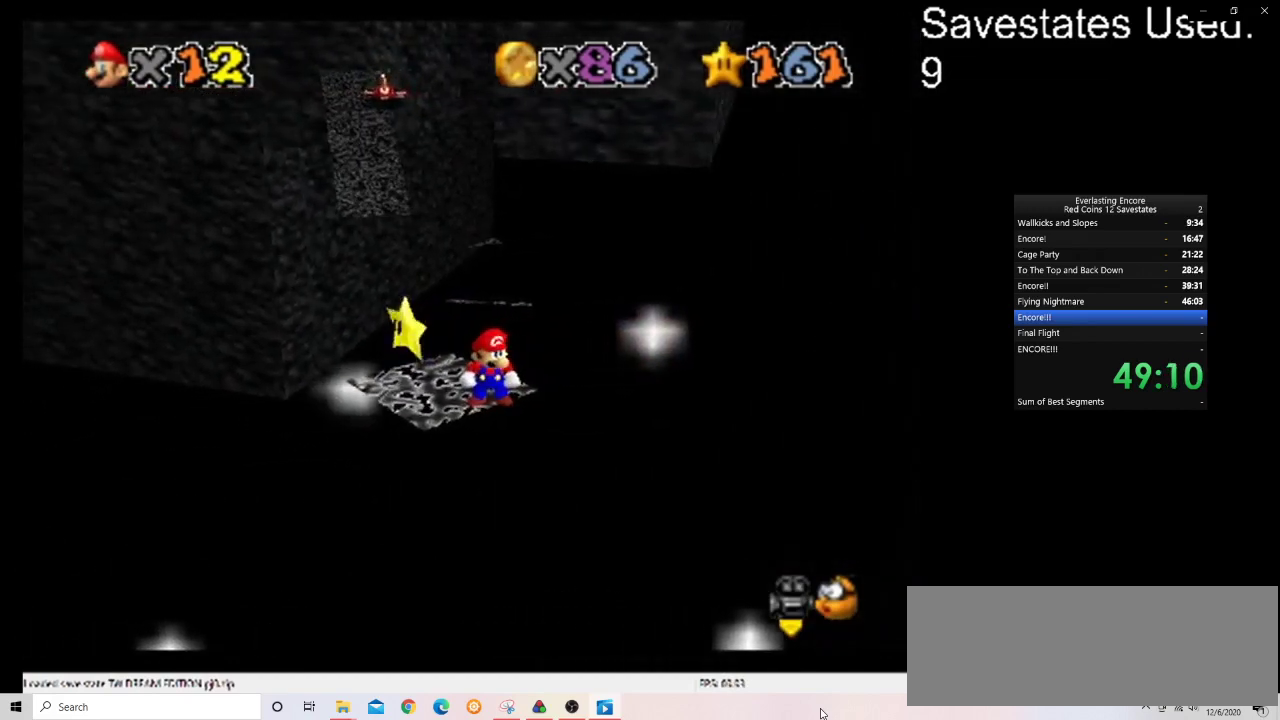
{"dt_ms": 500, "buttons": [], "left_stick": "center", "events": [[133, "DPAD_LEFT", "down"], [200, "DPAD_LEFT", "up"]]}
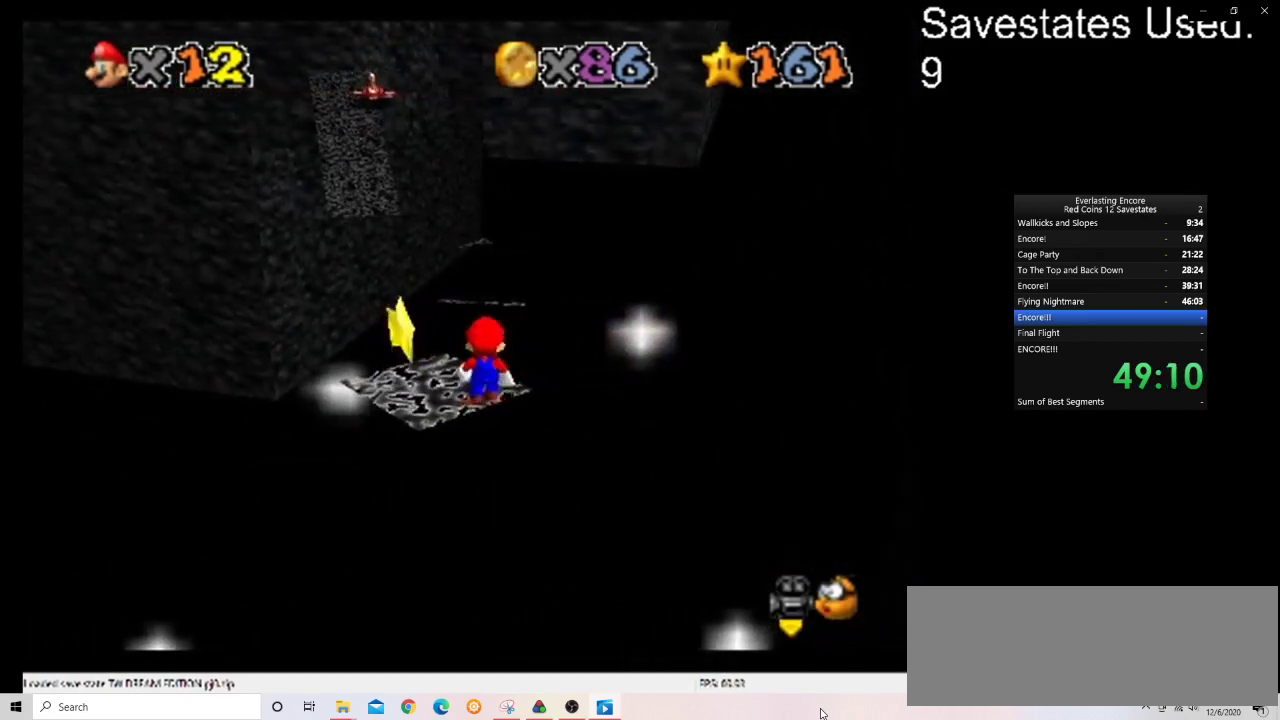
{"dt_ms": 500, "buttons": ["C_RIGHT"], "left_stick": "center", "events": [[267, "C_UP", "down"], [333, "C_UP", "up"], [467, "C_RIGHT", "down"]]}
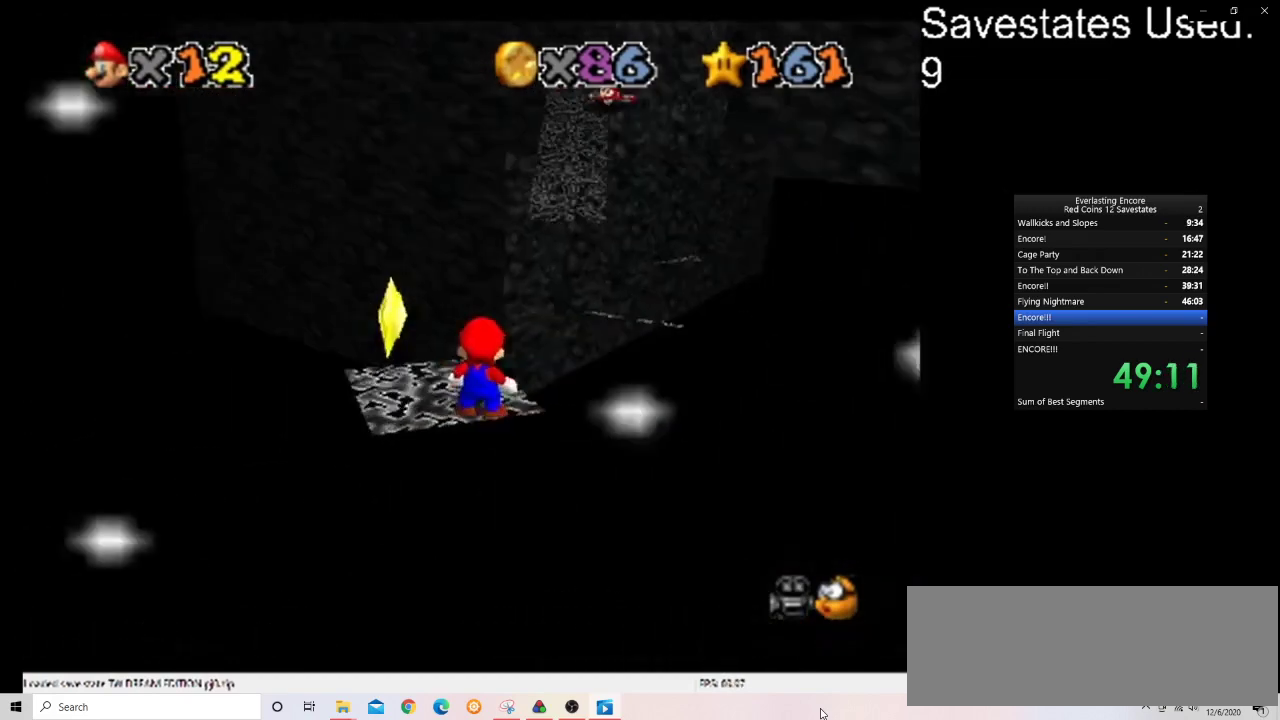
{"dt_ms": 400, "buttons": [], "left_stick": "center", "events": [[267, "C_DOWN", "down"], [333, "C_DOWN", "up"], [333, "C_RIGHT", "up"]]}
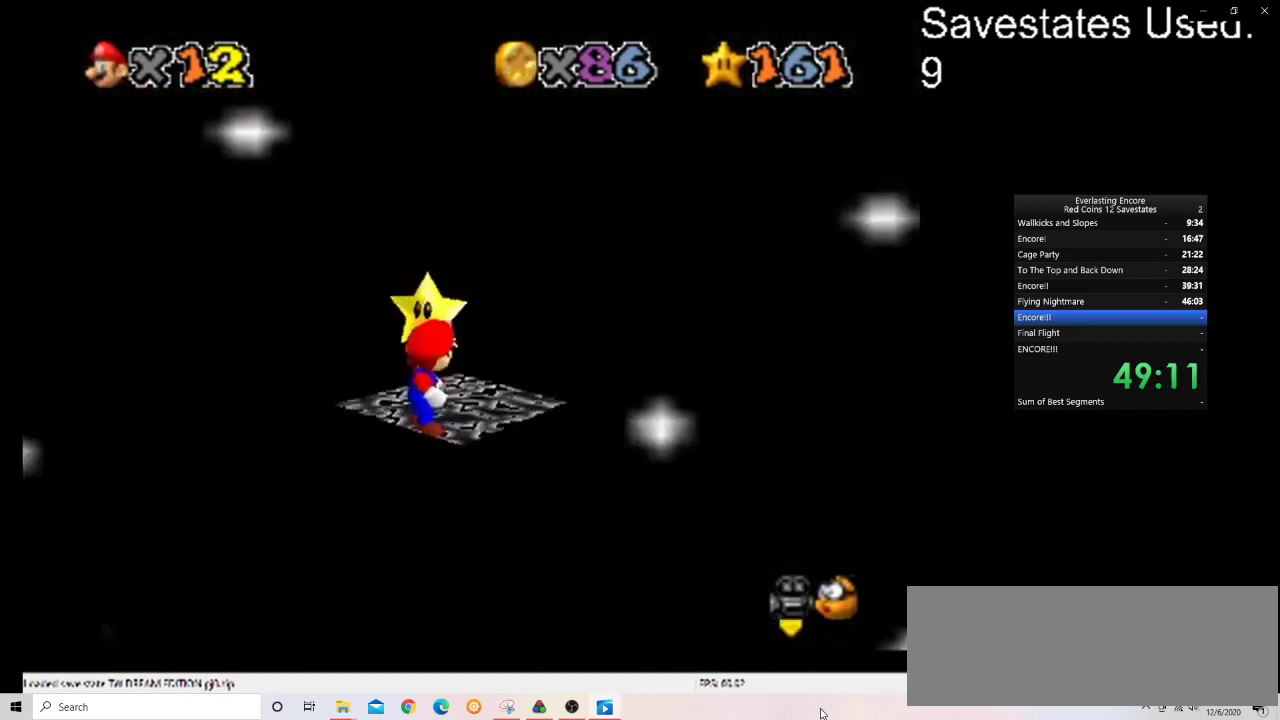
{"dt_ms": 600, "buttons": [], "left_stick": "center", "events": [[133, "A", "down"], [200, "A", "up"]]}
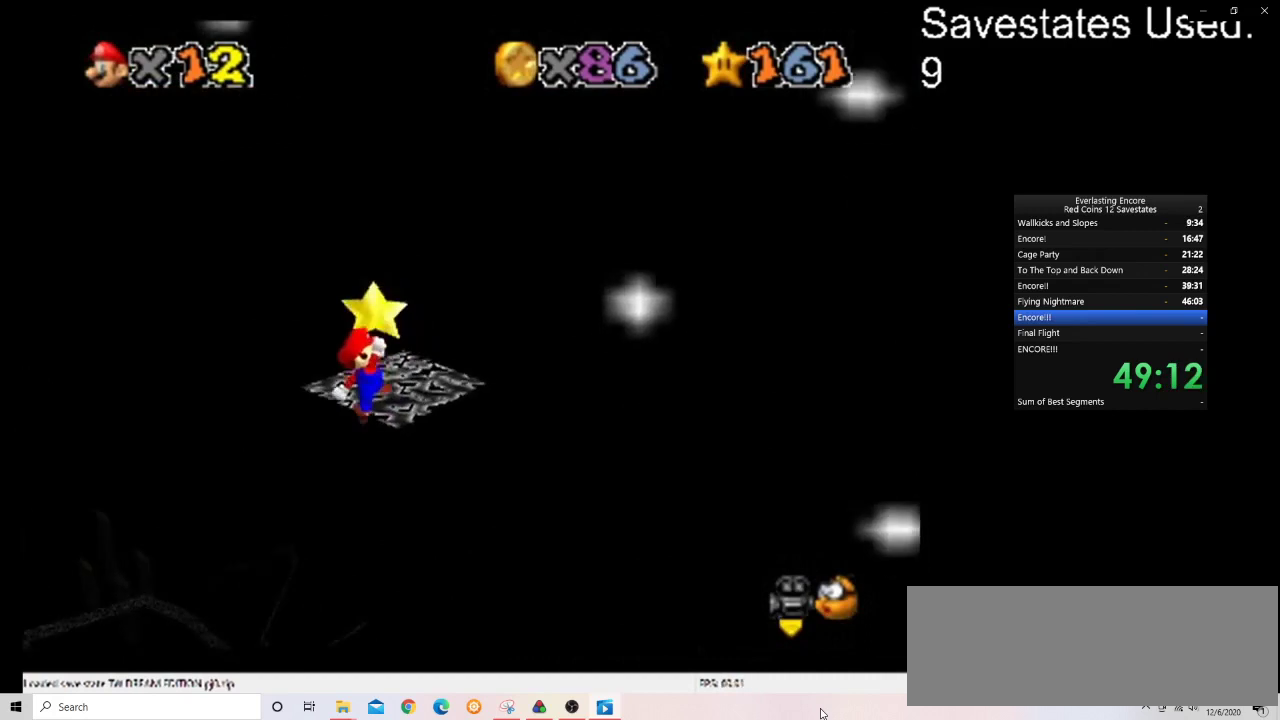
{"dt_ms": 500, "buttons": ["A"], "left_stick": "center", "events": [[33, "C_UP", "down"], [100, "C_UP", "up"], [500, "A", "down"]]}
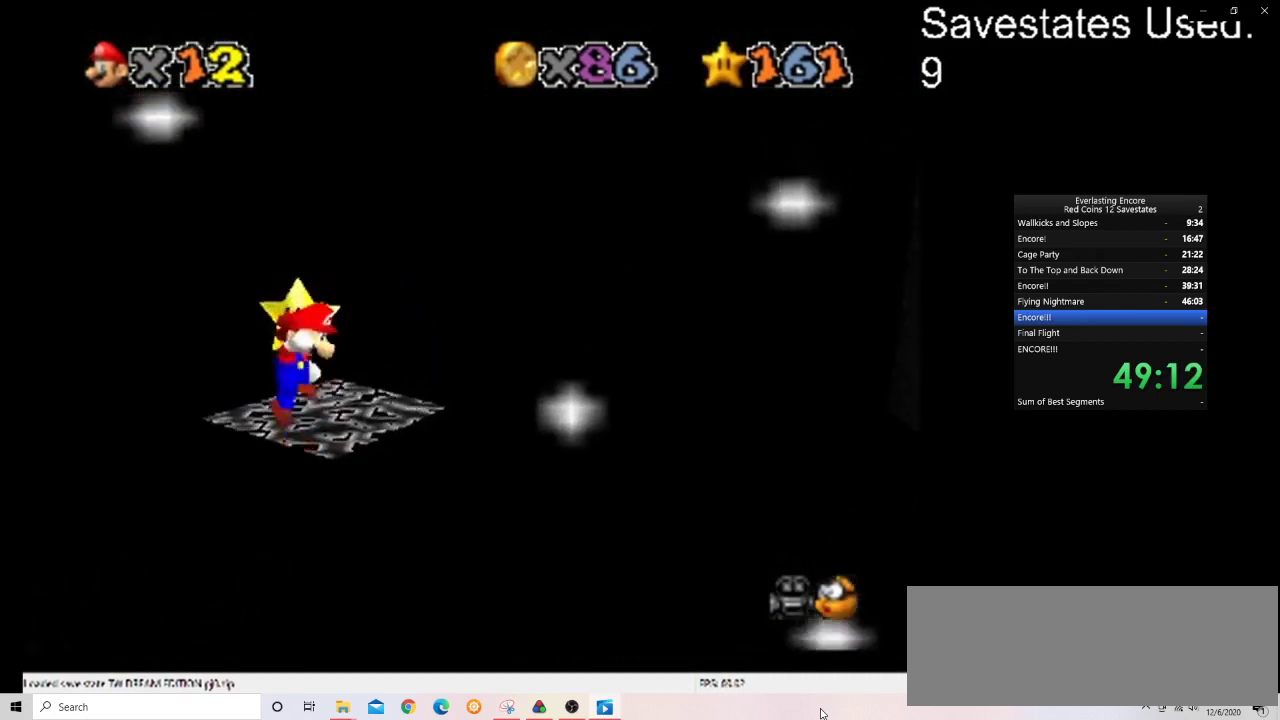
{"dt_ms": 500, "buttons": [], "left_stick": "center", "events": [[100, "A", "up"]]}
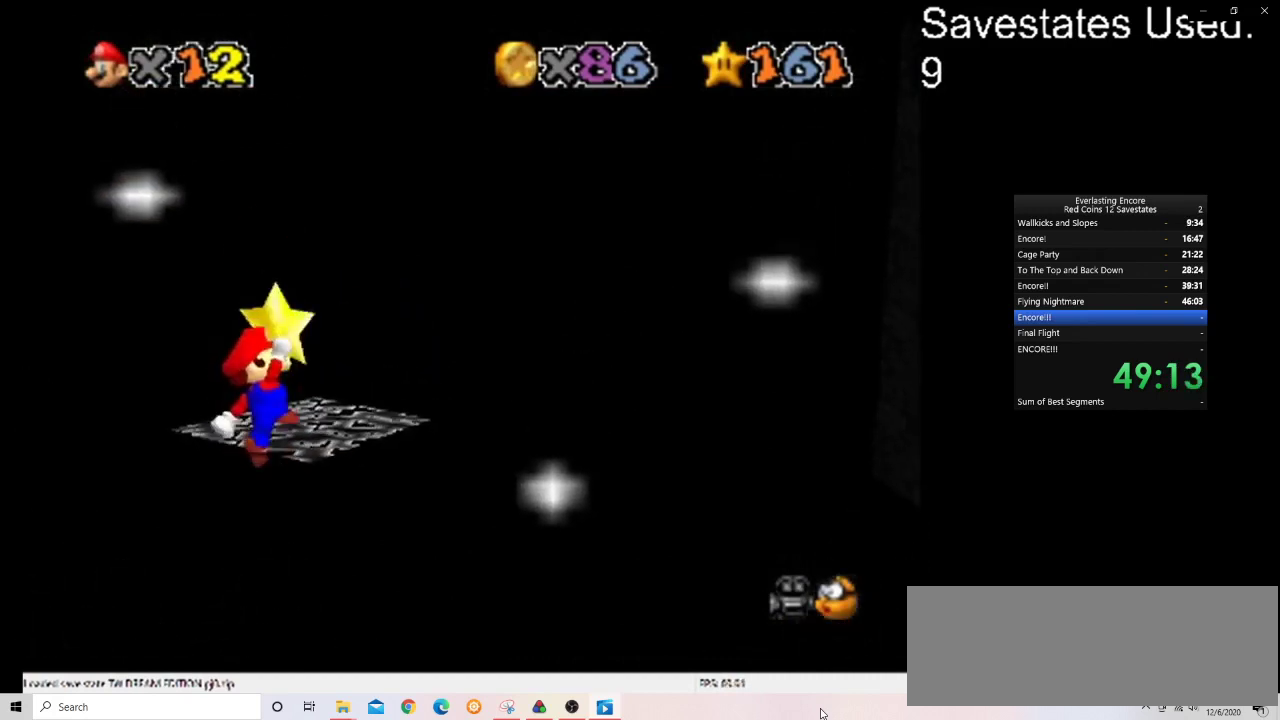
{"dt_ms": 600, "buttons": ["A"], "left_stick": "right", "events": [[33, "left_stick", "left"], [100, "A", "down"], [467, "left_stick", "center"], [567, "left_stick", "right"]]}
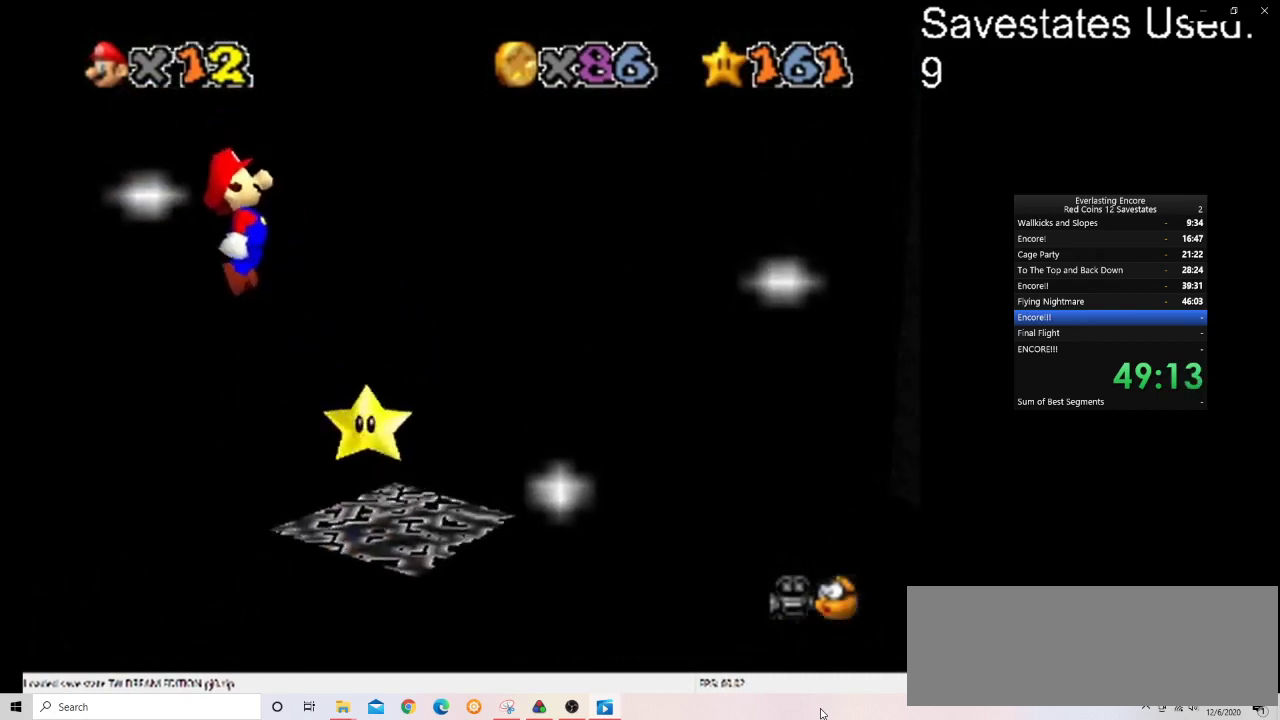
{"dt_ms": 400, "buttons": [], "left_stick": "right", "events": [[400, "A", "up"]]}
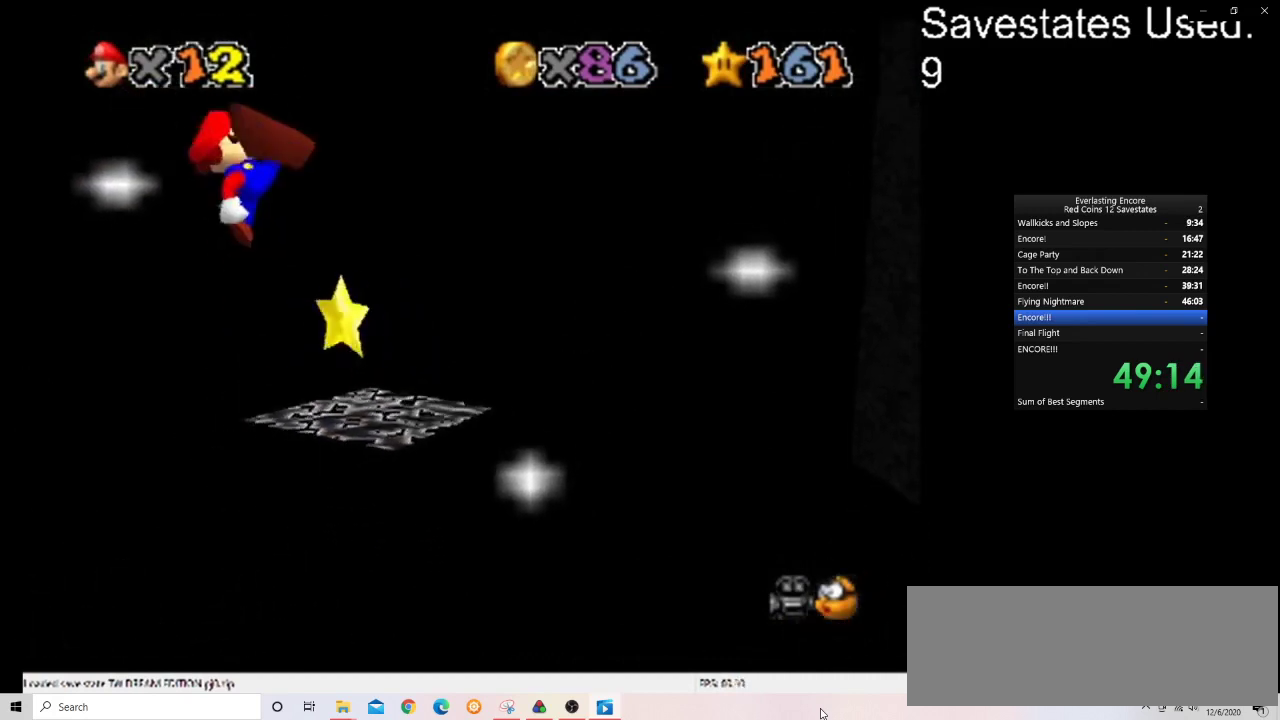
{"dt_ms": 500, "buttons": ["A"], "left_stick": "right", "events": [[433, "A", "down"]]}
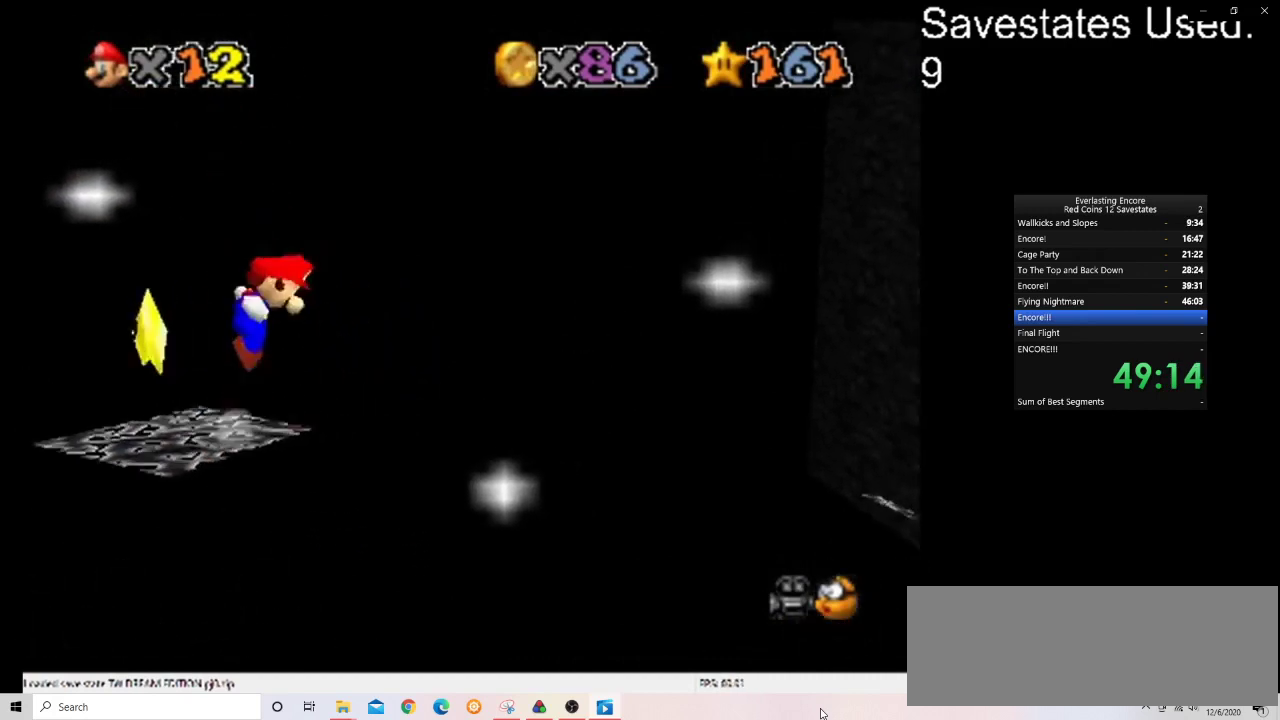
{"dt_ms": 500, "buttons": ["A"], "left_stick": "right", "events": []}